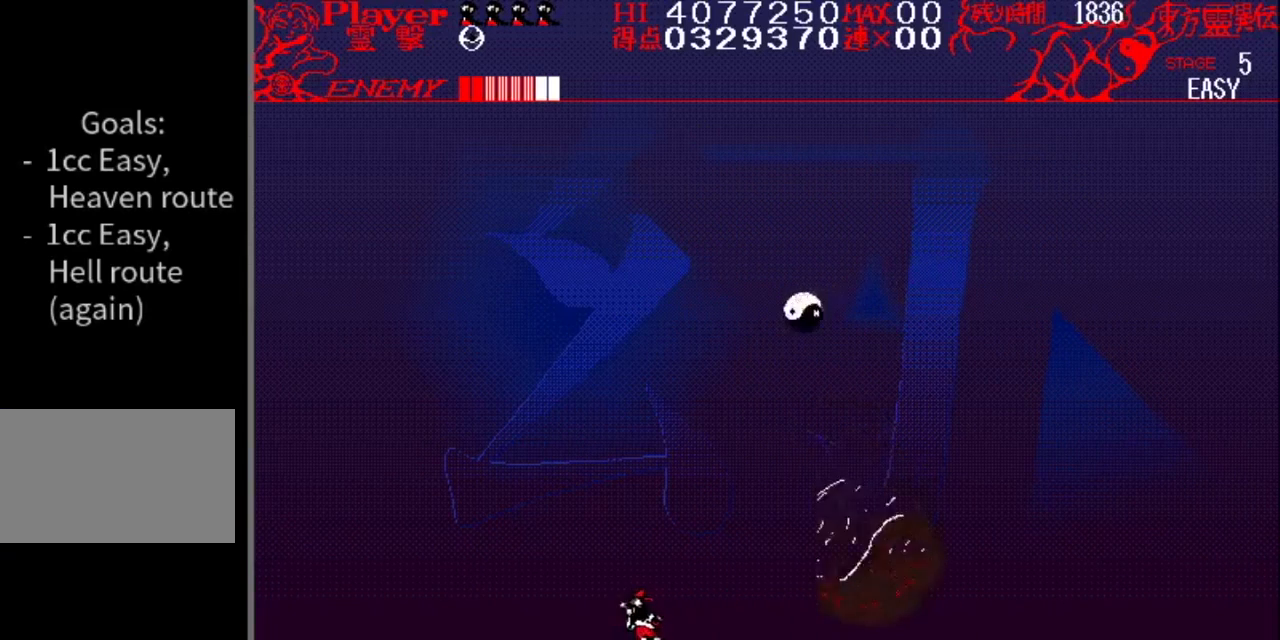
Gameplay with a controller (Nintendo layout); each line is a JSON object with the inputs held at the frame after it. "events" lists button and stick changes between this image and that frame as [ms after this image, input, new state], when the widget could be followed in between. Not read: L1 L3 R1 R3.
{"buttons": ["Y", "DPAD_RIGHT"], "events": [[417, "DPAD_LEFT", "up"], [434, "DPAD_RIGHT", "down"], [434, "Y", "down"]]}
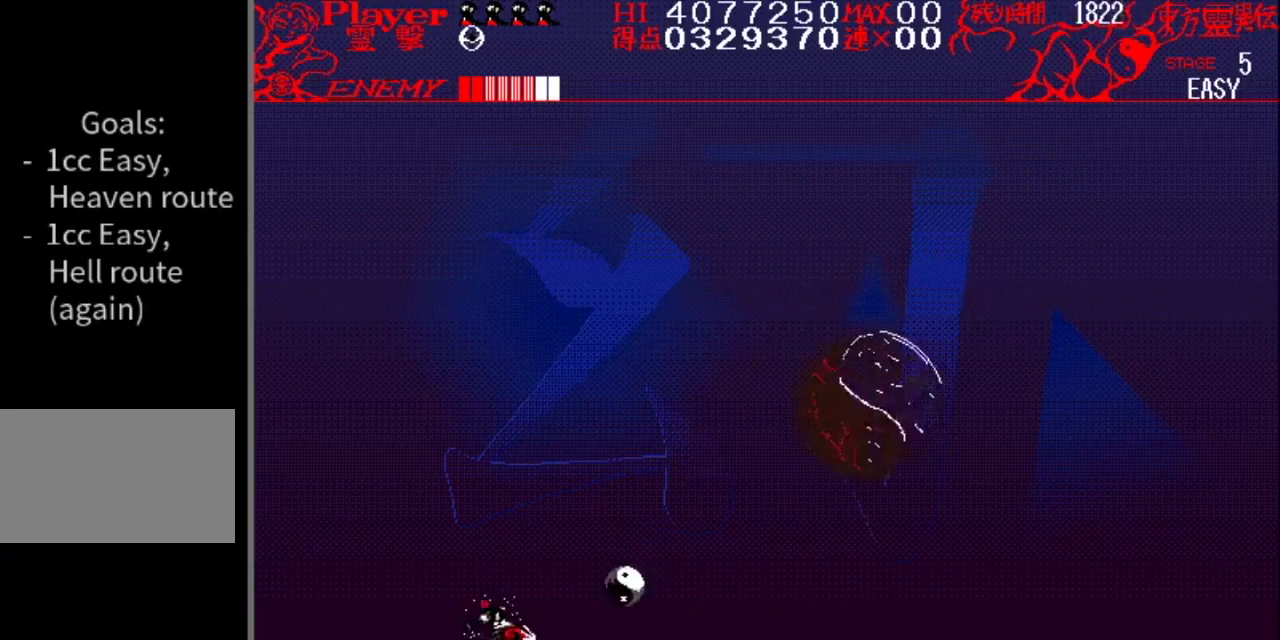
{"buttons": ["DPAD_RIGHT"], "events": [[83, "Y", "up"]]}
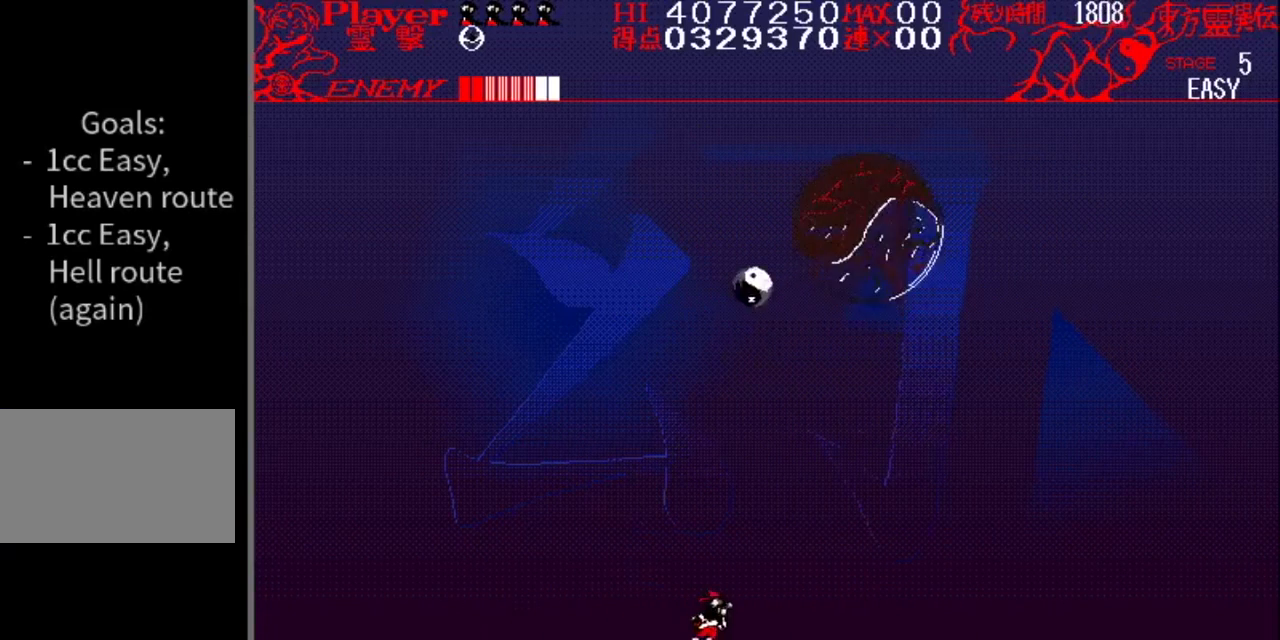
{"buttons": ["DPAD_LEFT"], "events": [[184, "DPAD_RIGHT", "up"], [267, "DPAD_LEFT", "down"]]}
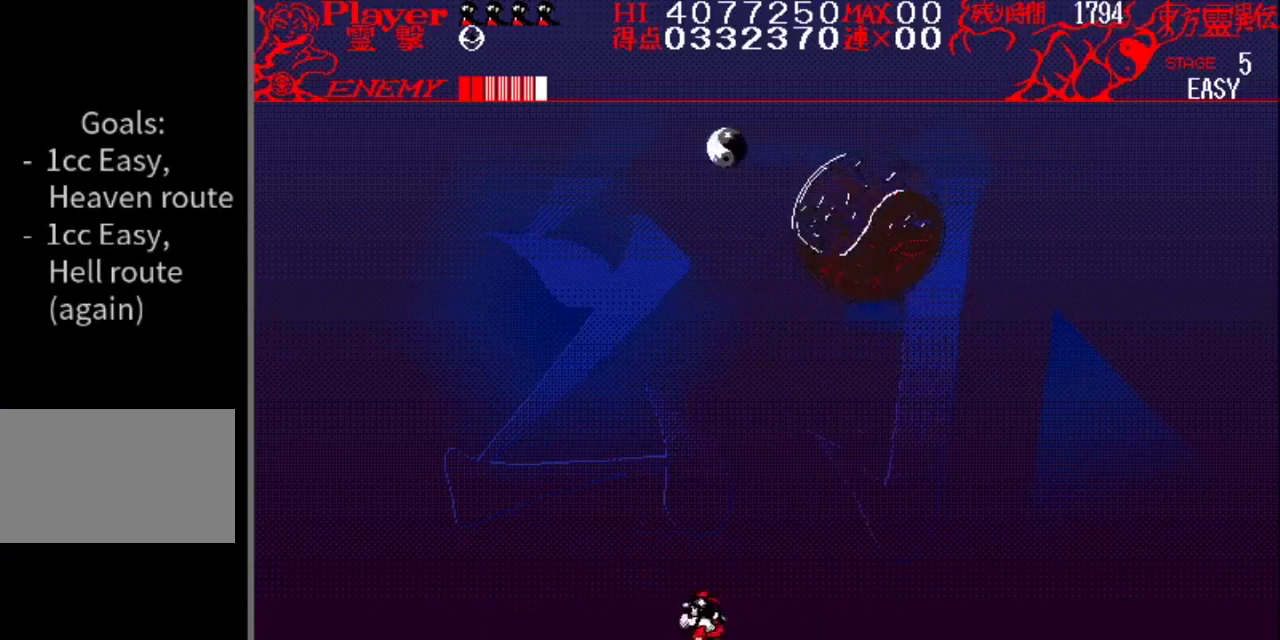
{"buttons": ["DPAD_LEFT"], "events": []}
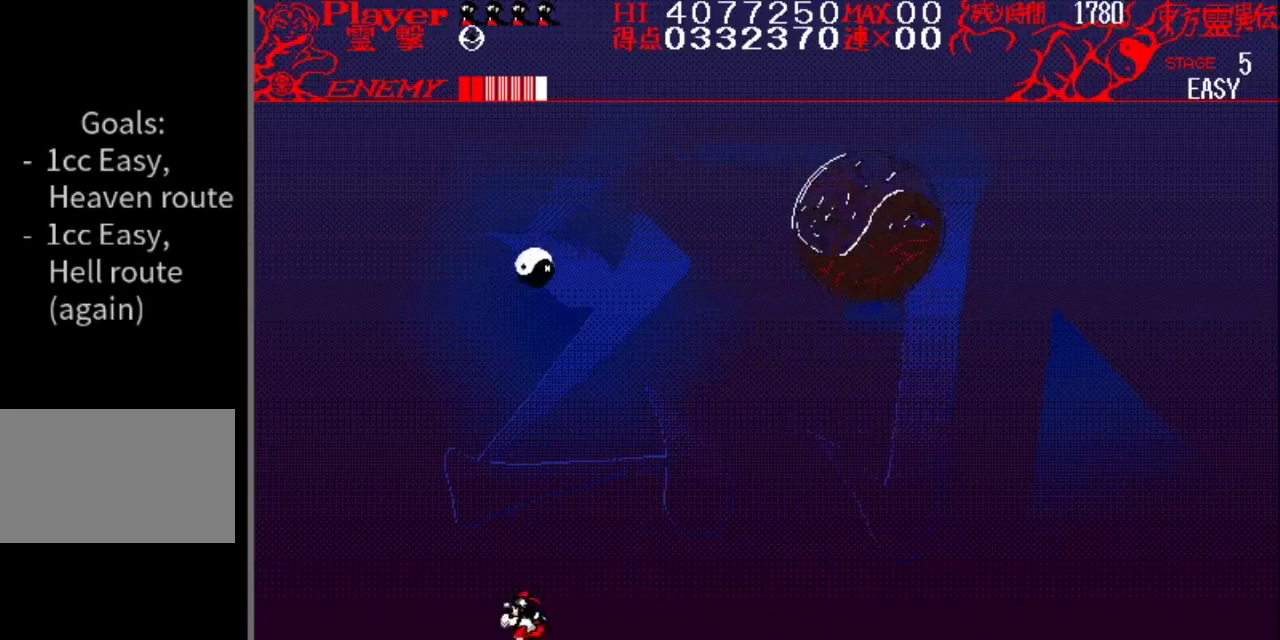
{"buttons": ["Y", "DPAD_RIGHT"], "events": [[334, "DPAD_LEFT", "up"], [350, "DPAD_RIGHT", "down"], [367, "Y", "down"]]}
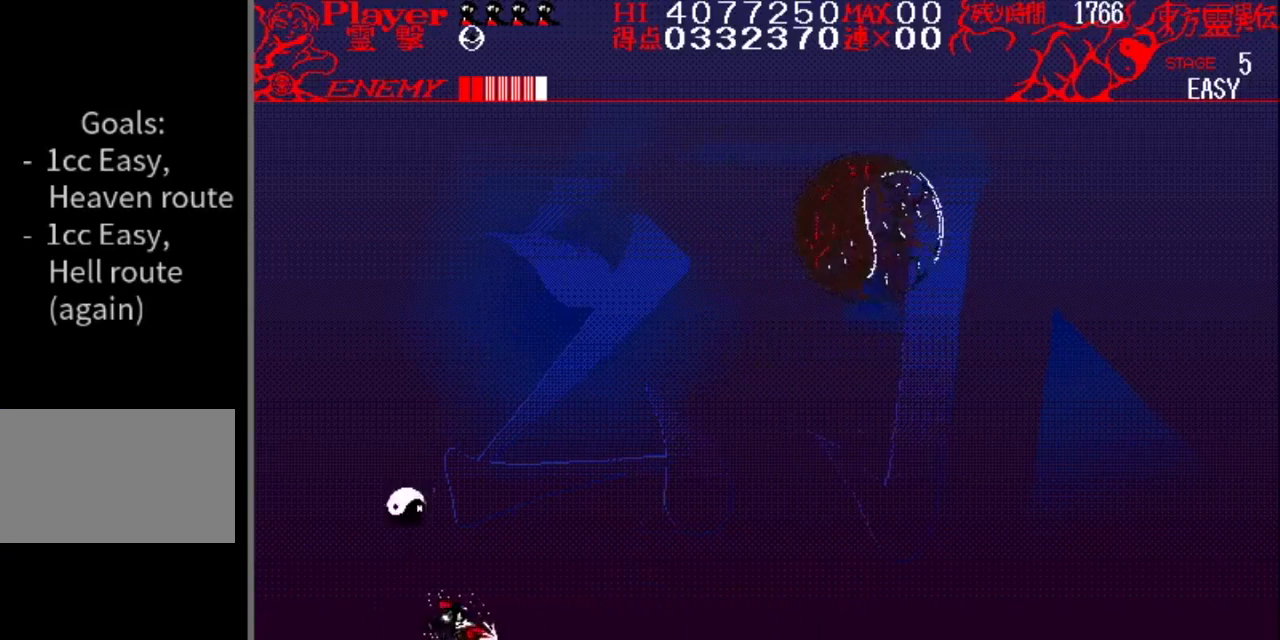
{"buttons": ["DPAD_RIGHT"], "events": [[116, "Y", "up"]]}
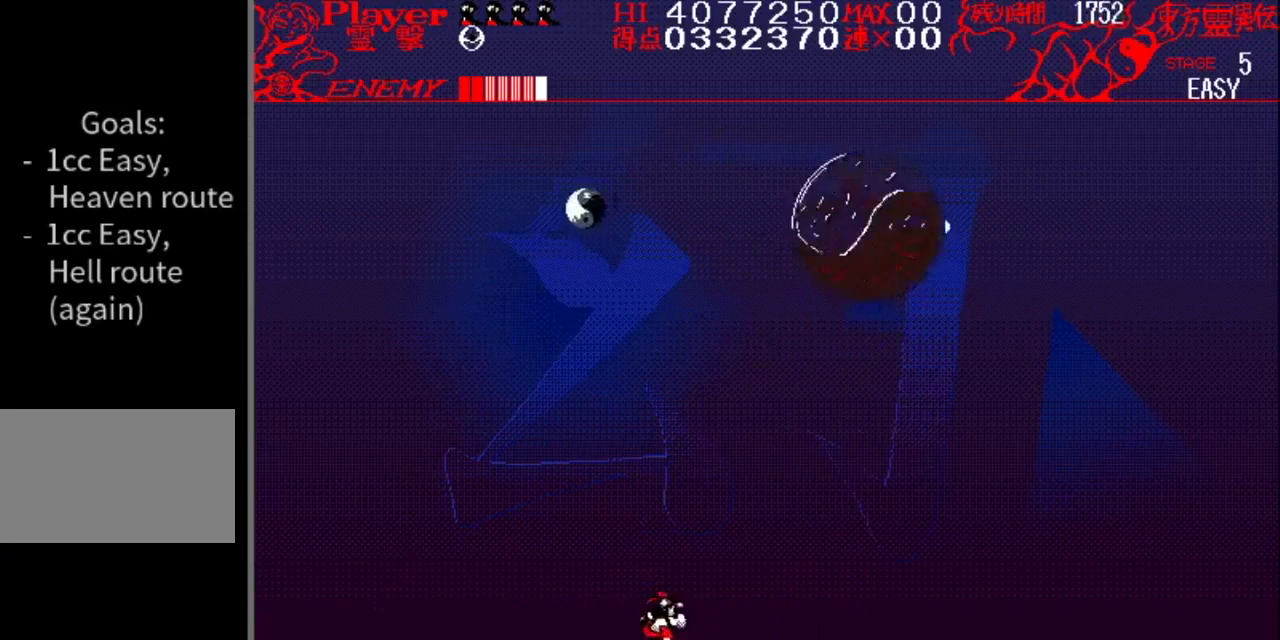
{"buttons": ["DPAD_LEFT"], "events": [[167, "DPAD_RIGHT", "up"], [250, "DPAD_LEFT", "down"]]}
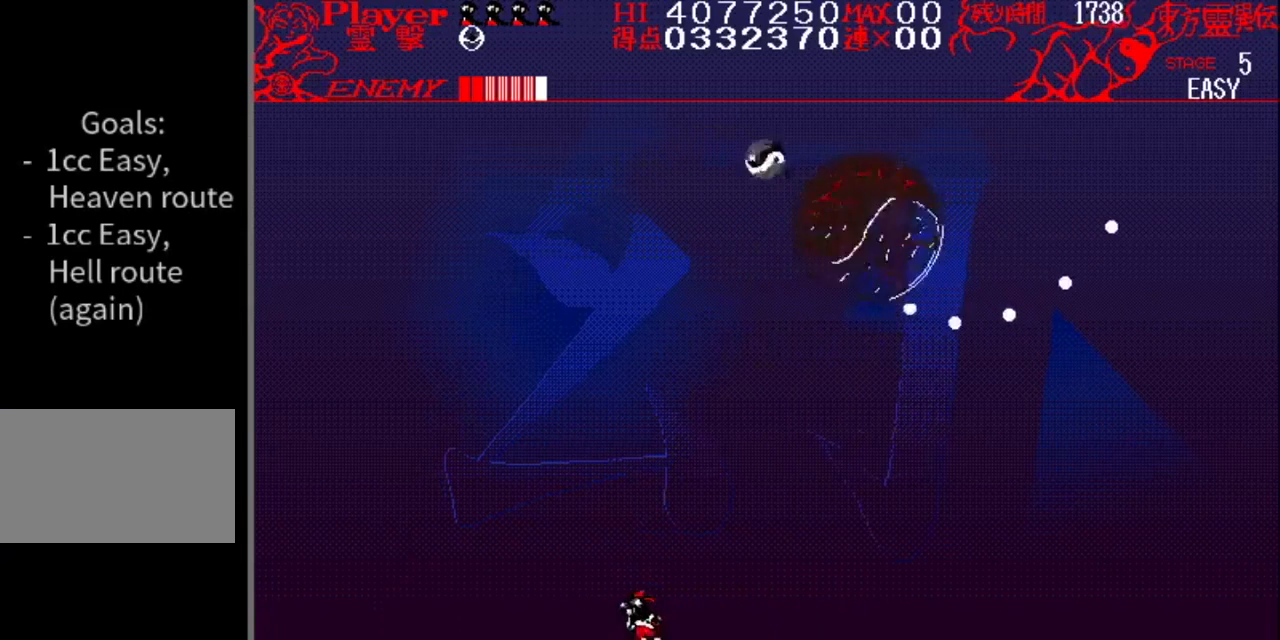
{"buttons": ["DPAD_LEFT"], "events": []}
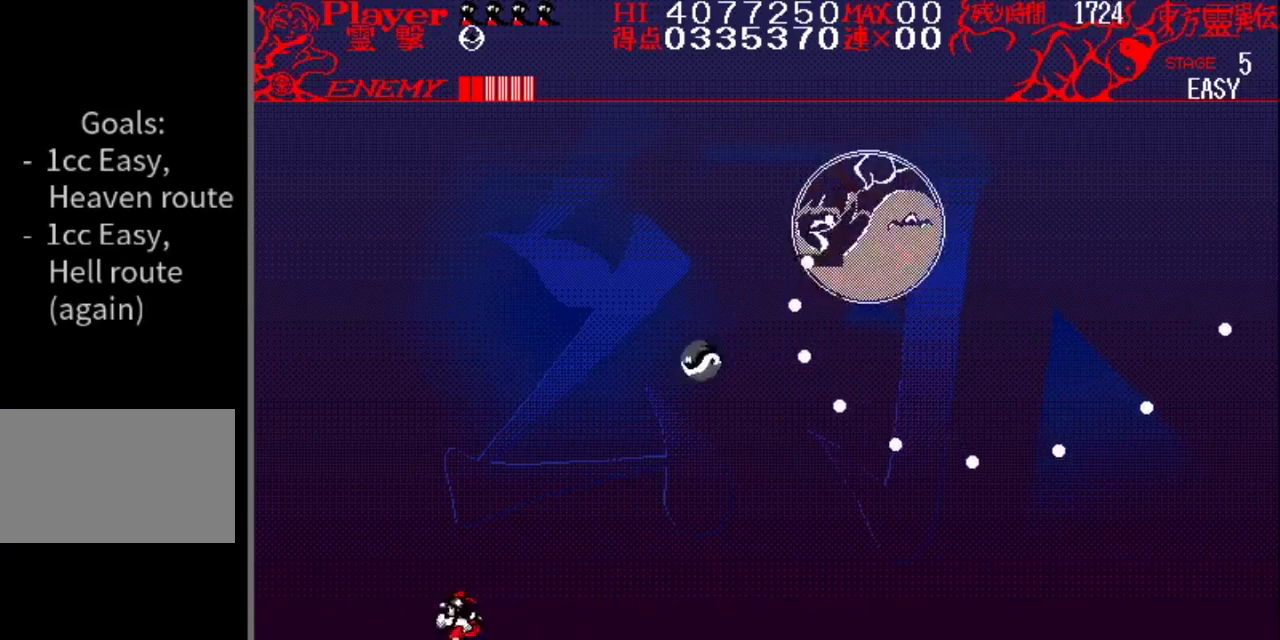
{"buttons": ["DPAD_LEFT"], "events": [[83, "DPAD_LEFT", "up"], [184, "DPAD_RIGHT", "down"], [234, "Y", "down"], [400, "DPAD_RIGHT", "up"], [434, "Y", "up"], [467, "DPAD_LEFT", "down"]]}
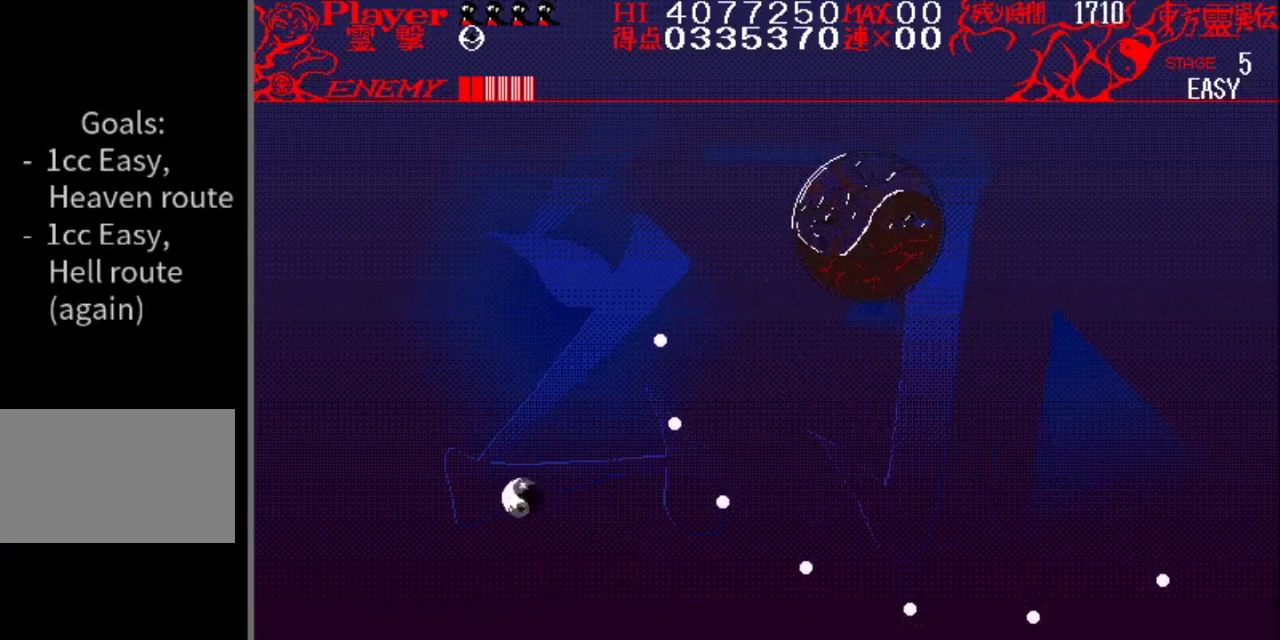
{"buttons": ["DPAD_RIGHT"], "events": [[266, "DPAD_LEFT", "up"], [283, "DPAD_RIGHT", "down"]]}
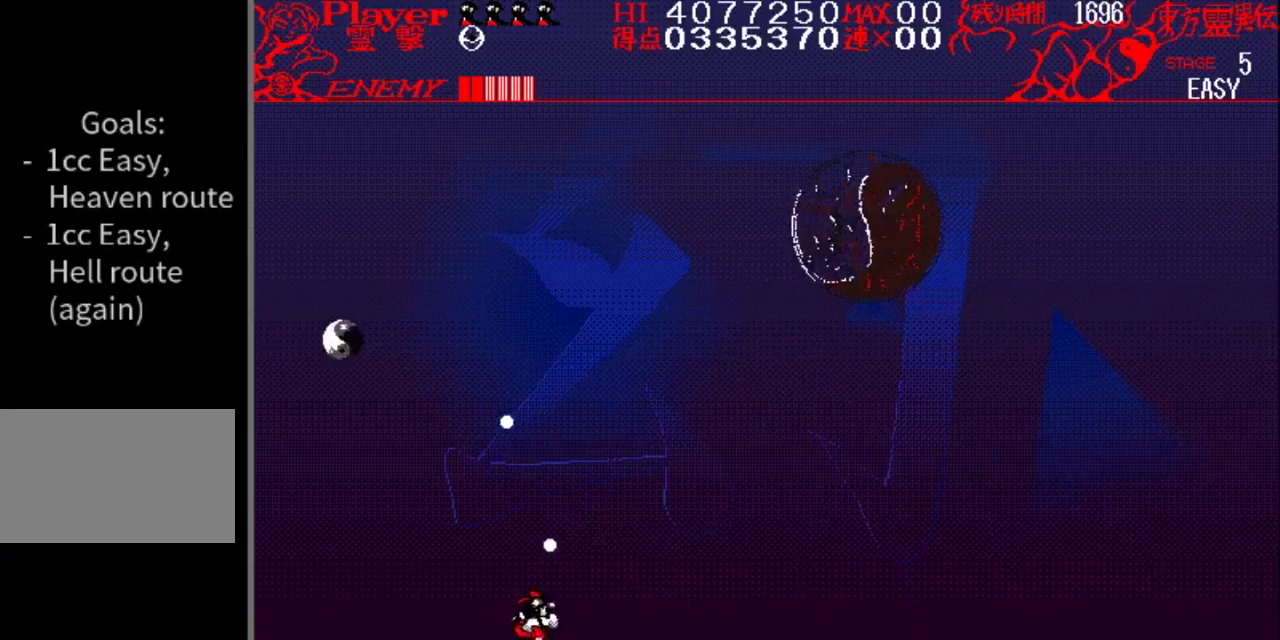
{"buttons": [], "events": [[234, "DPAD_RIGHT", "up"]]}
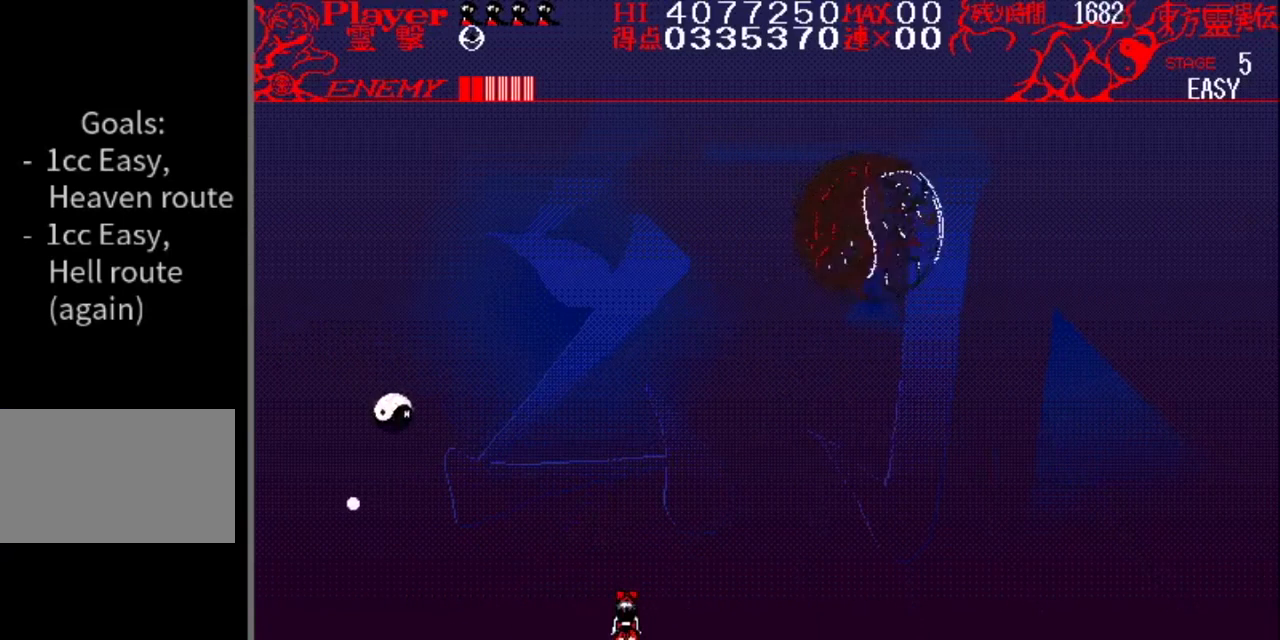
{"buttons": [], "events": []}
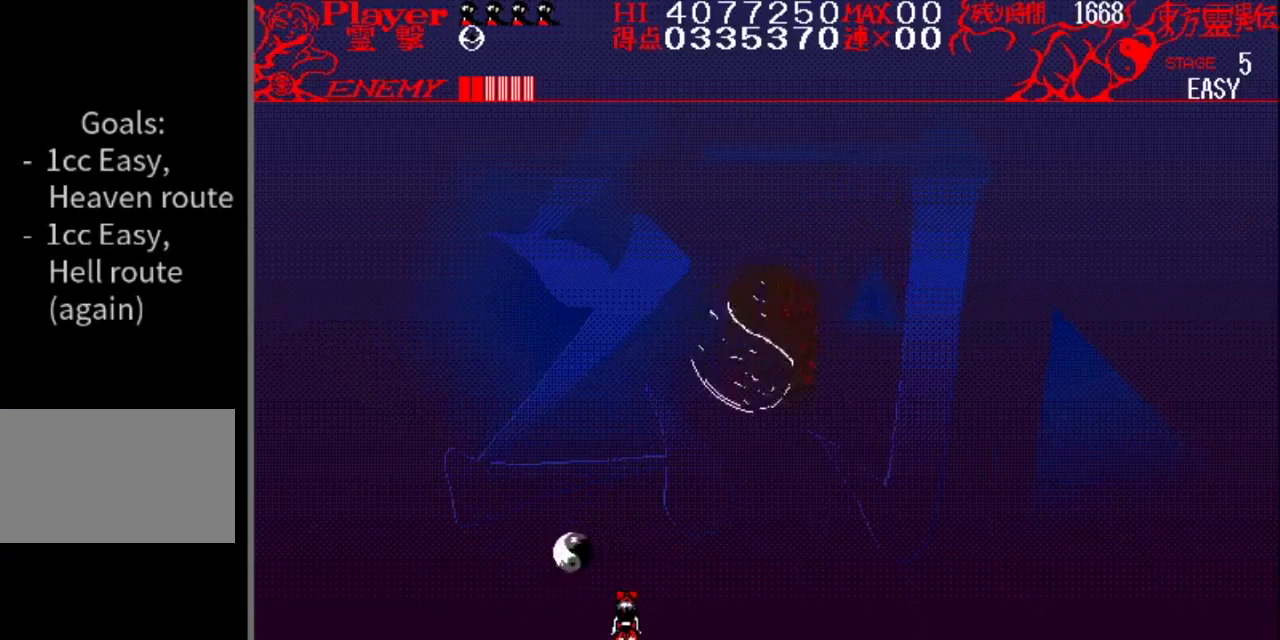
{"buttons": ["DPAD_RIGHT"], "events": [[67, "DPAD_RIGHT", "down"]]}
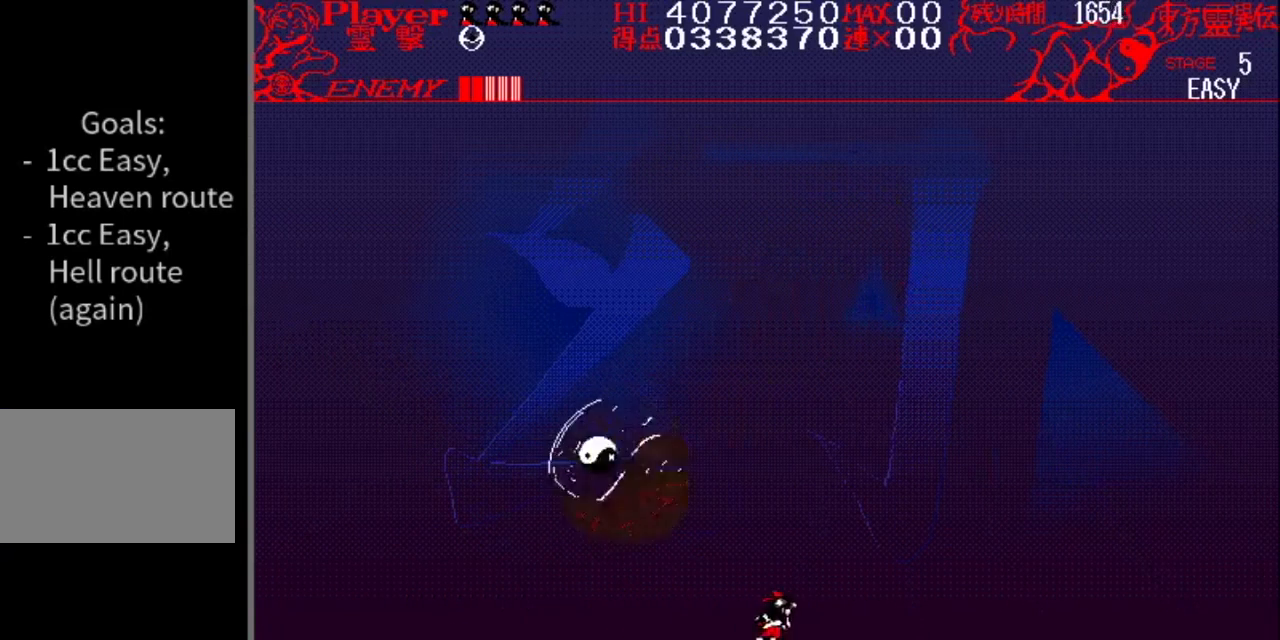
{"buttons": [], "events": [[317, "DPAD_RIGHT", "up"]]}
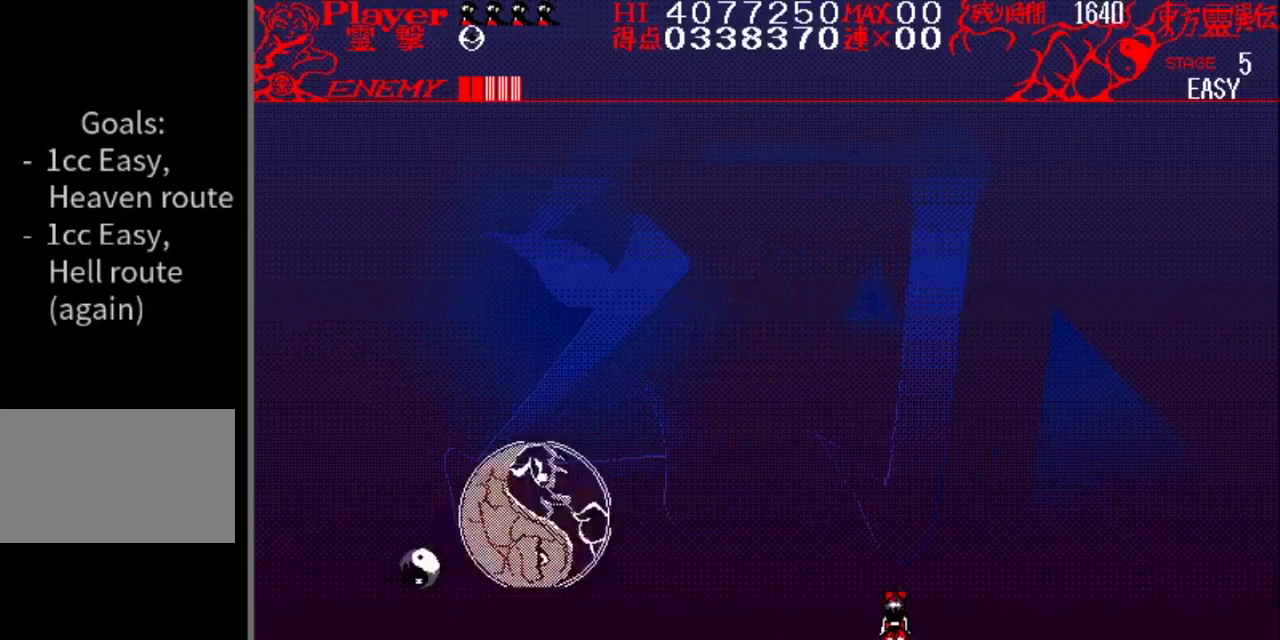
{"buttons": ["DPAD_LEFT"], "events": [[450, "DPAD_LEFT", "down"]]}
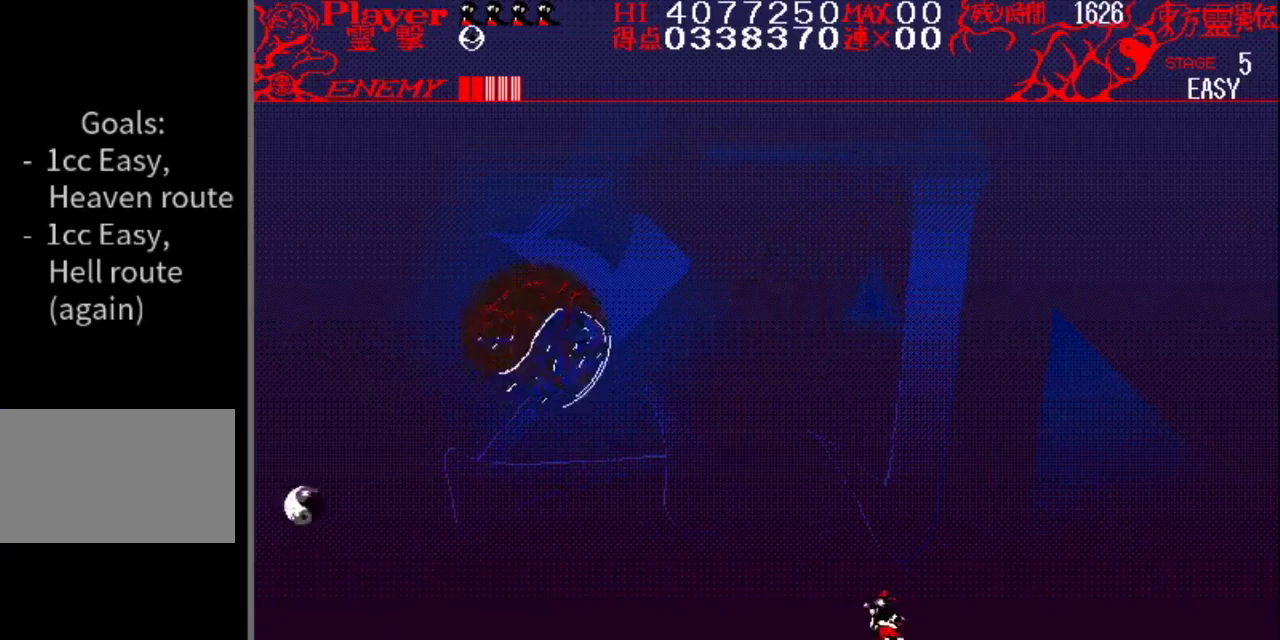
{"buttons": [], "events": [[116, "DPAD_LEFT", "up"]]}
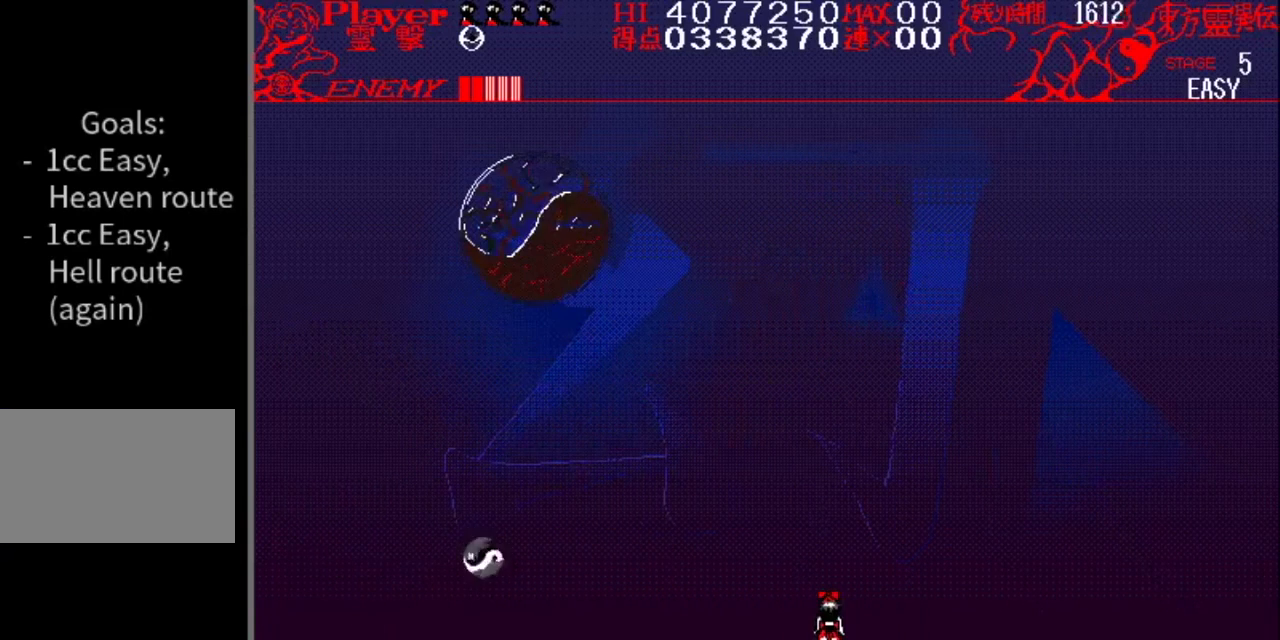
{"buttons": [], "events": [[117, "DPAD_RIGHT", "down"], [267, "DPAD_RIGHT", "up"]]}
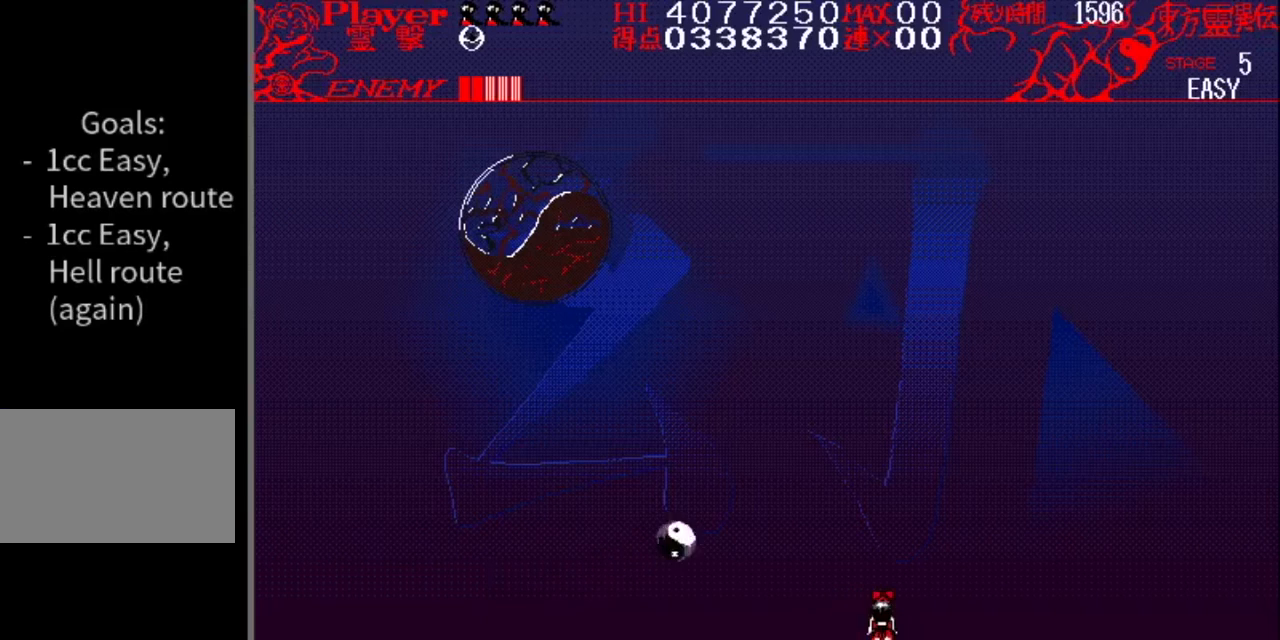
{"buttons": ["Y", "DPAD_LEFT"], "events": [[50, "DPAD_RIGHT", "down"], [150, "DPAD_RIGHT", "up"], [383, "DPAD_LEFT", "down"], [400, "Y", "down"]]}
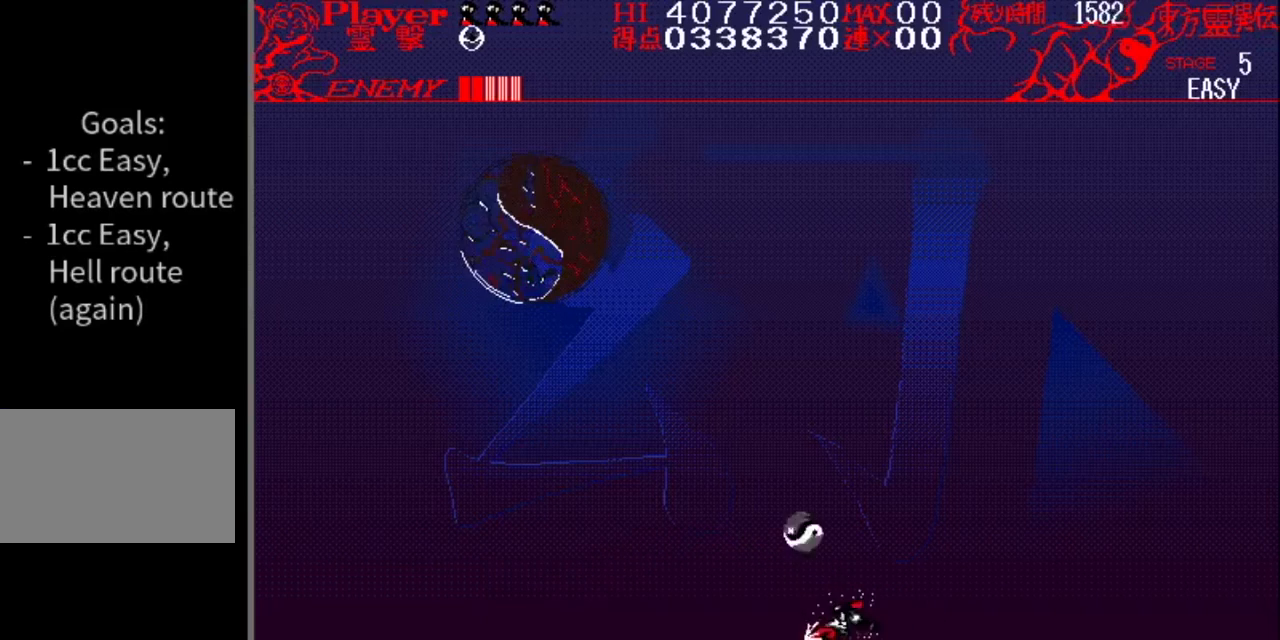
{"buttons": [], "events": [[100, "Y", "up"], [250, "DPAD_LEFT", "up"]]}
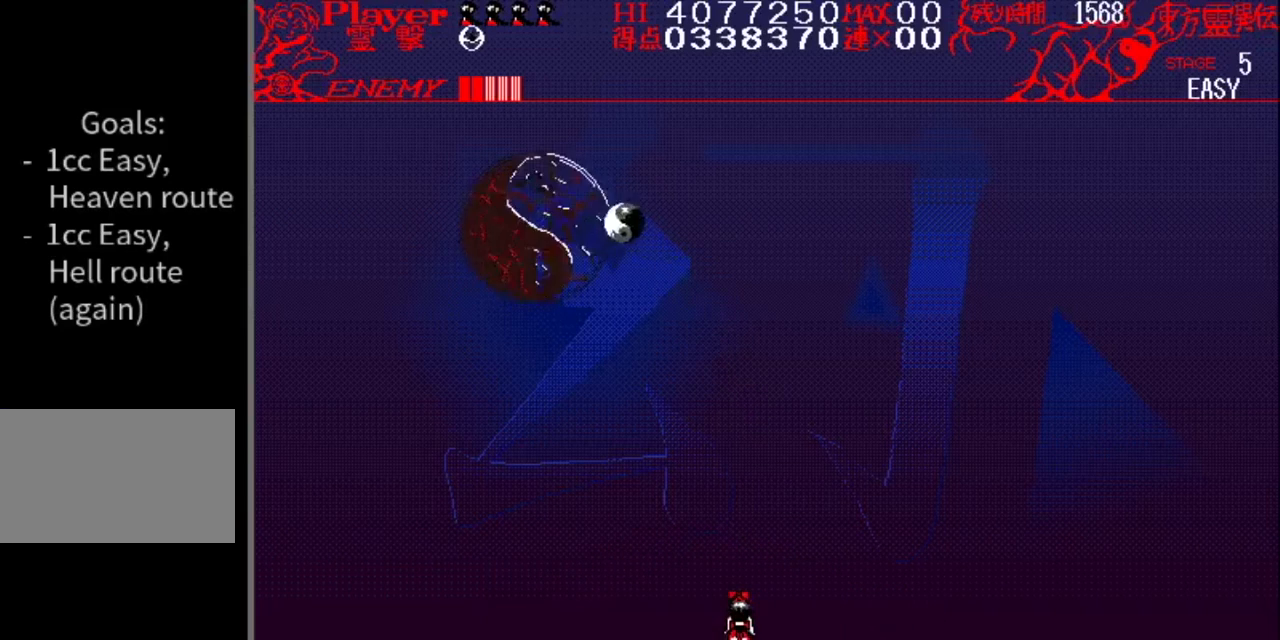
{"buttons": ["DPAD_RIGHT"], "events": [[283, "DPAD_RIGHT", "down"]]}
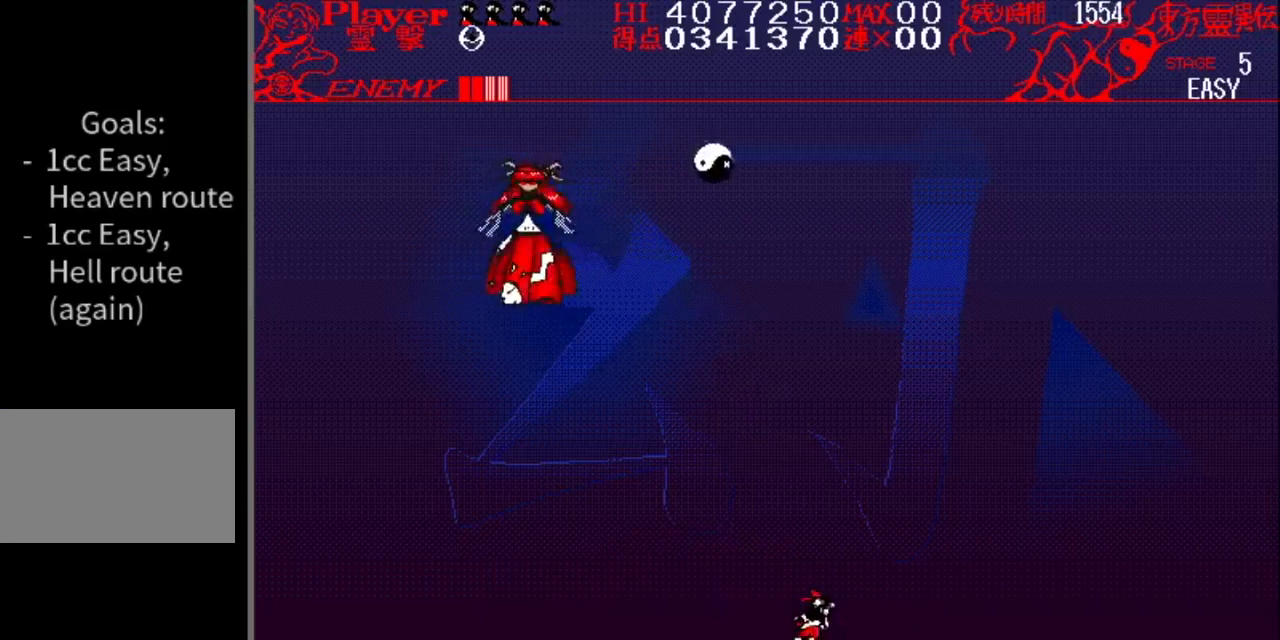
{"buttons": ["DPAD_RIGHT"], "events": []}
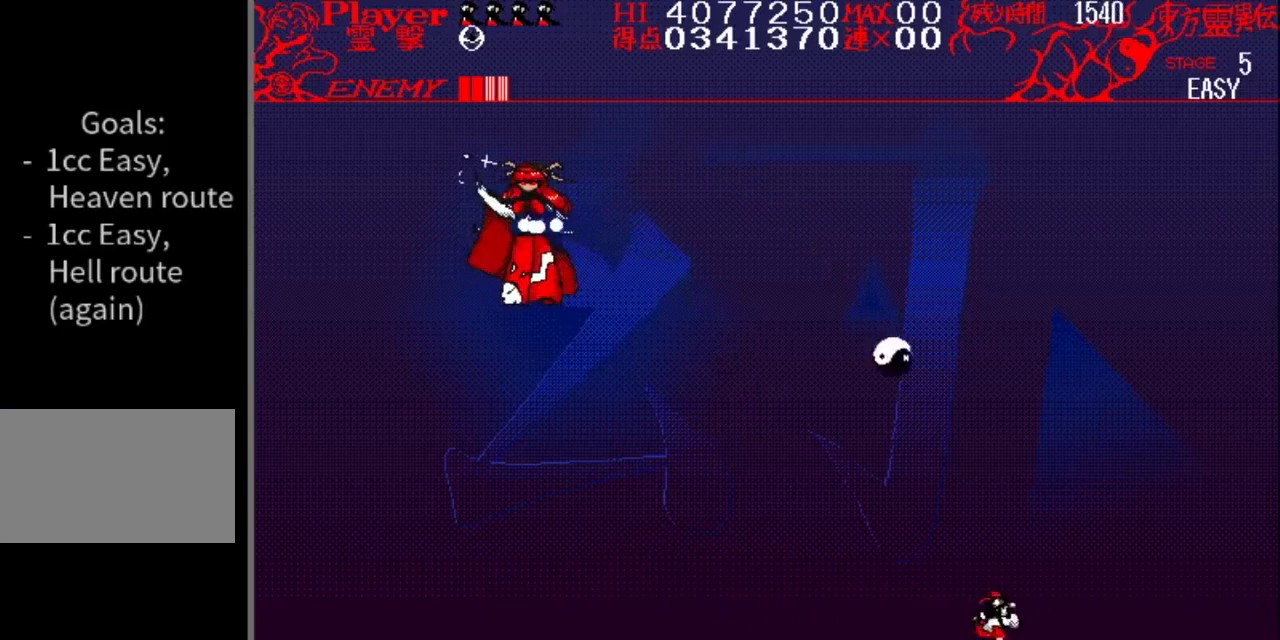
{"buttons": ["DPAD_LEFT"], "events": [[166, "DPAD_RIGHT", "up"], [200, "DPAD_LEFT", "down"], [200, "Y", "down"], [467, "Y", "up"]]}
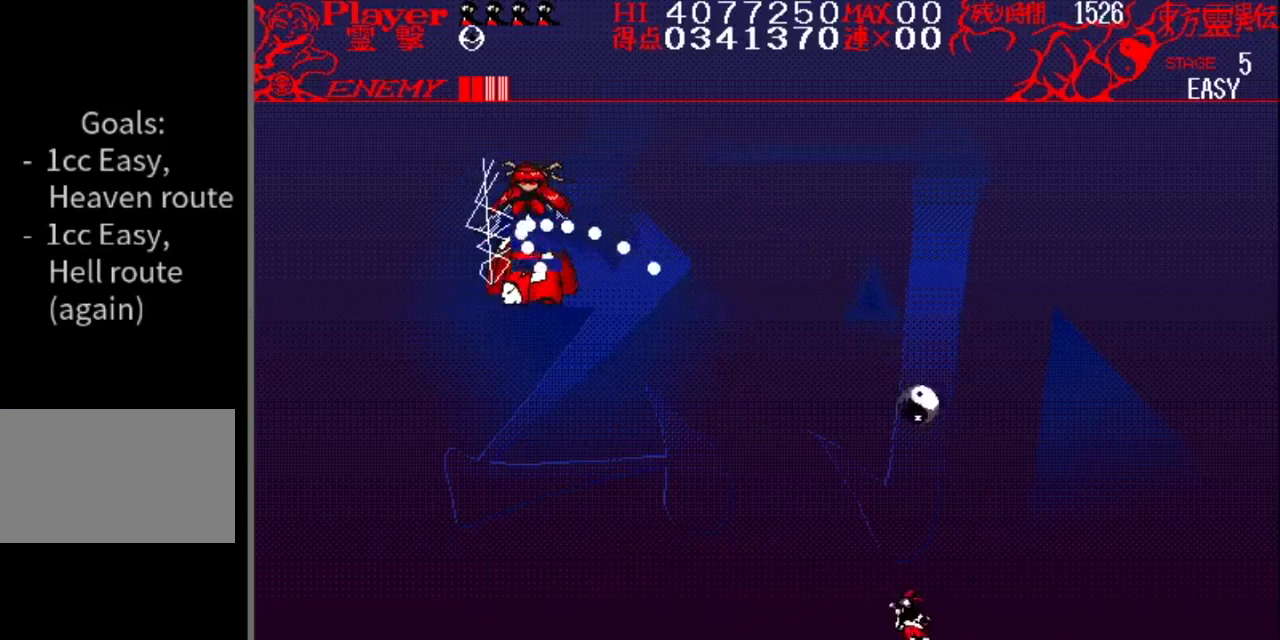
{"buttons": ["DPAD_LEFT"], "events": [[267, "DPAD_LEFT", "up"], [417, "DPAD_LEFT", "down"]]}
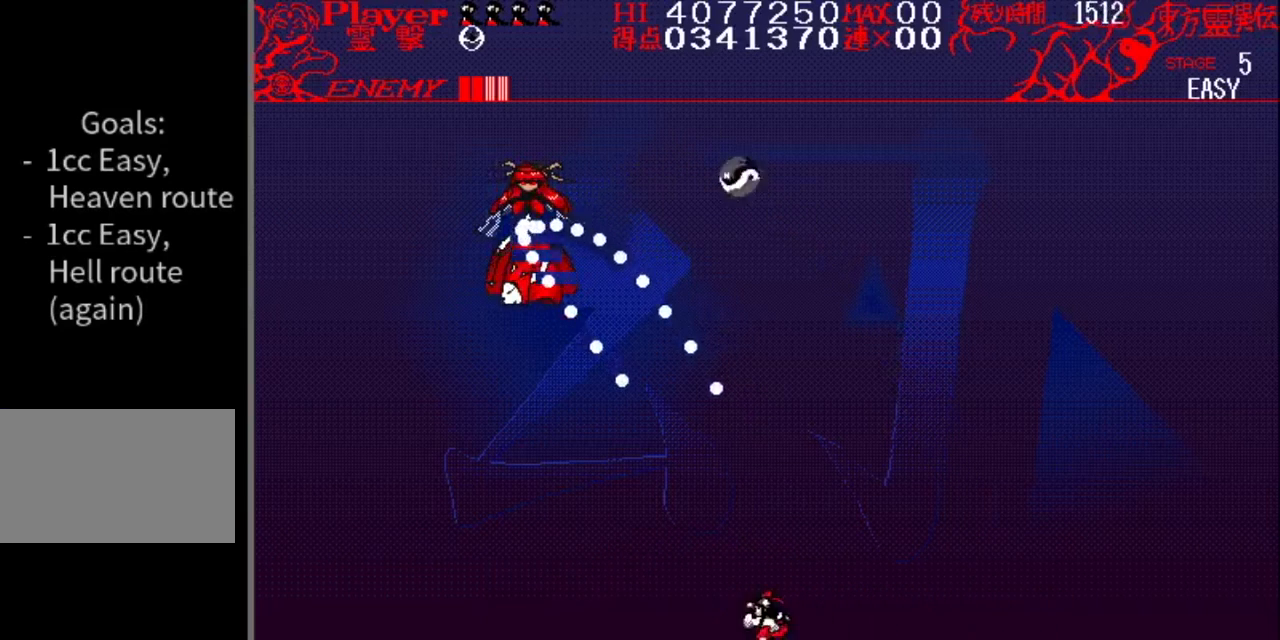
{"buttons": ["DPAD_LEFT"], "events": []}
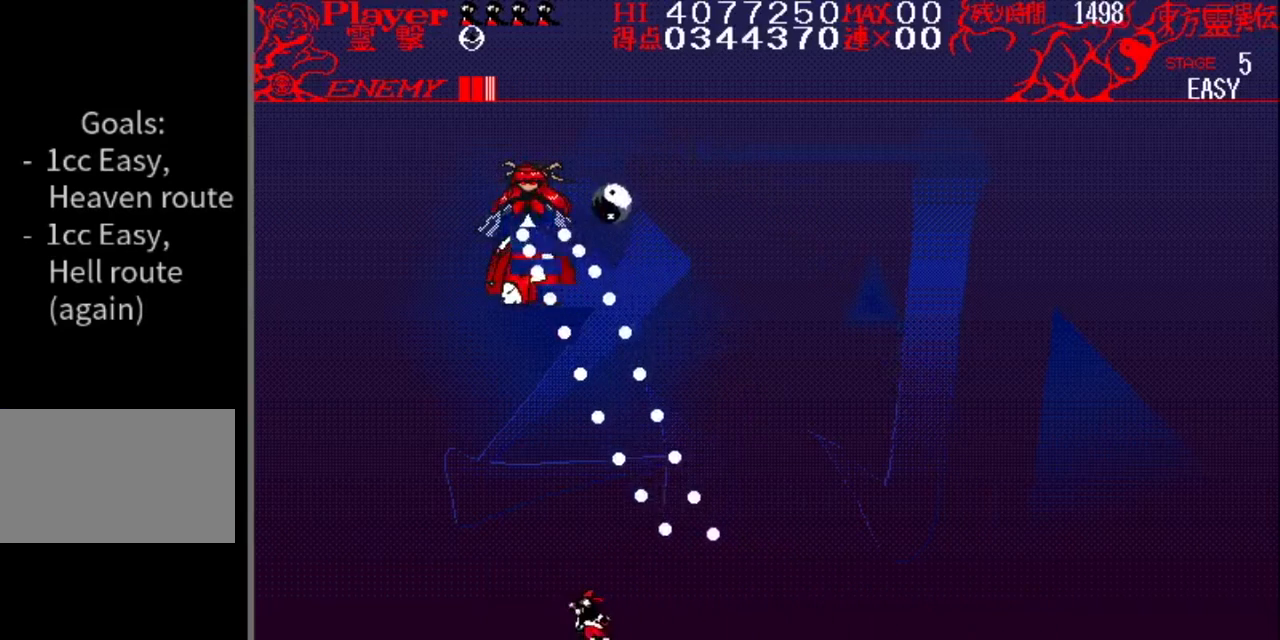
{"buttons": [], "events": [[17, "DPAD_LEFT", "up"], [167, "DPAD_LEFT", "down"], [450, "DPAD_LEFT", "up"]]}
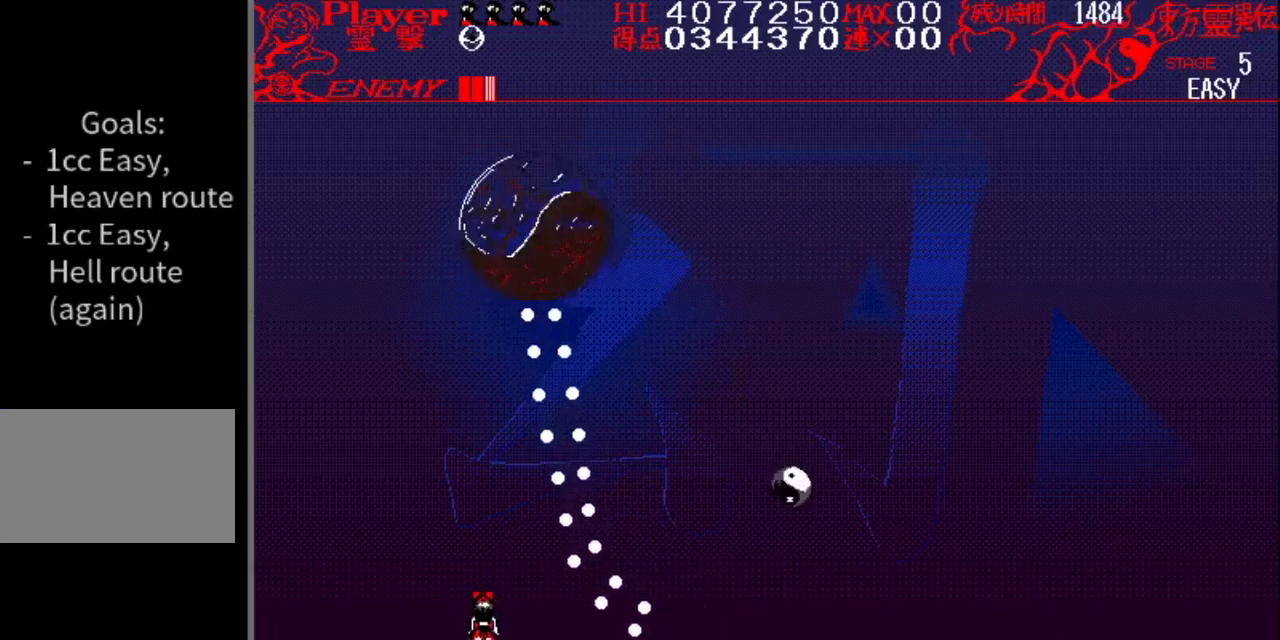
{"buttons": [], "events": [[200, "DPAD_LEFT", "down"], [367, "DPAD_LEFT", "up"]]}
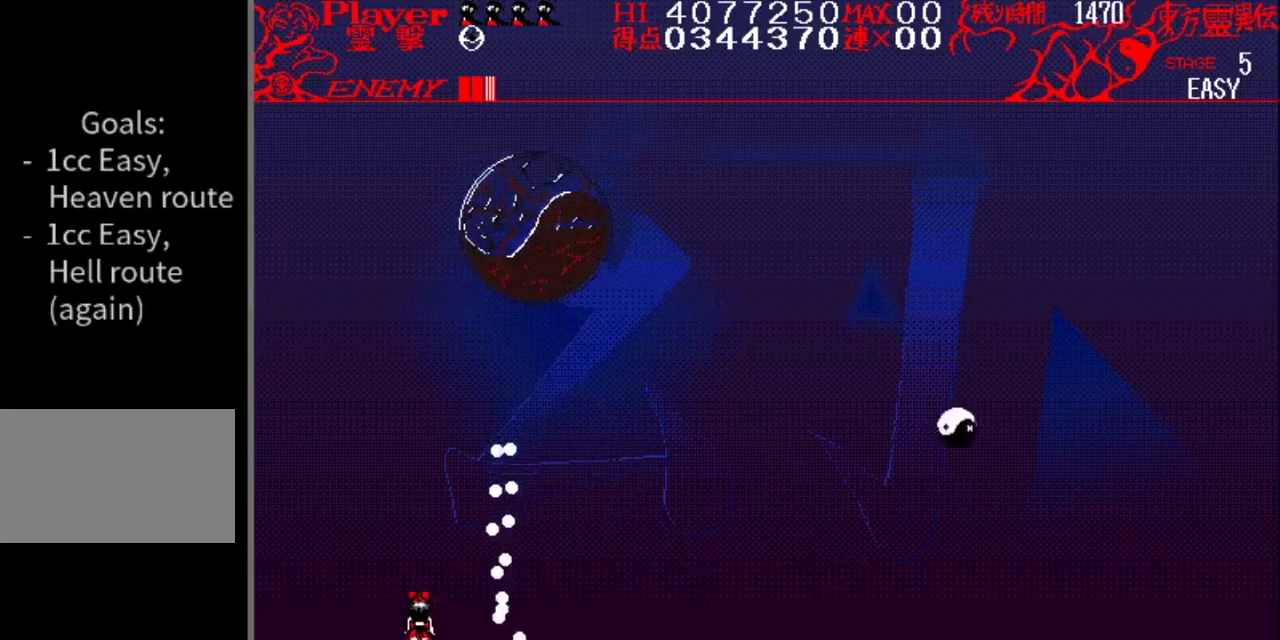
{"buttons": ["DPAD_LEFT"], "events": [[117, "DPAD_LEFT", "down"], [284, "DPAD_LEFT", "up"], [367, "DPAD_LEFT", "down"]]}
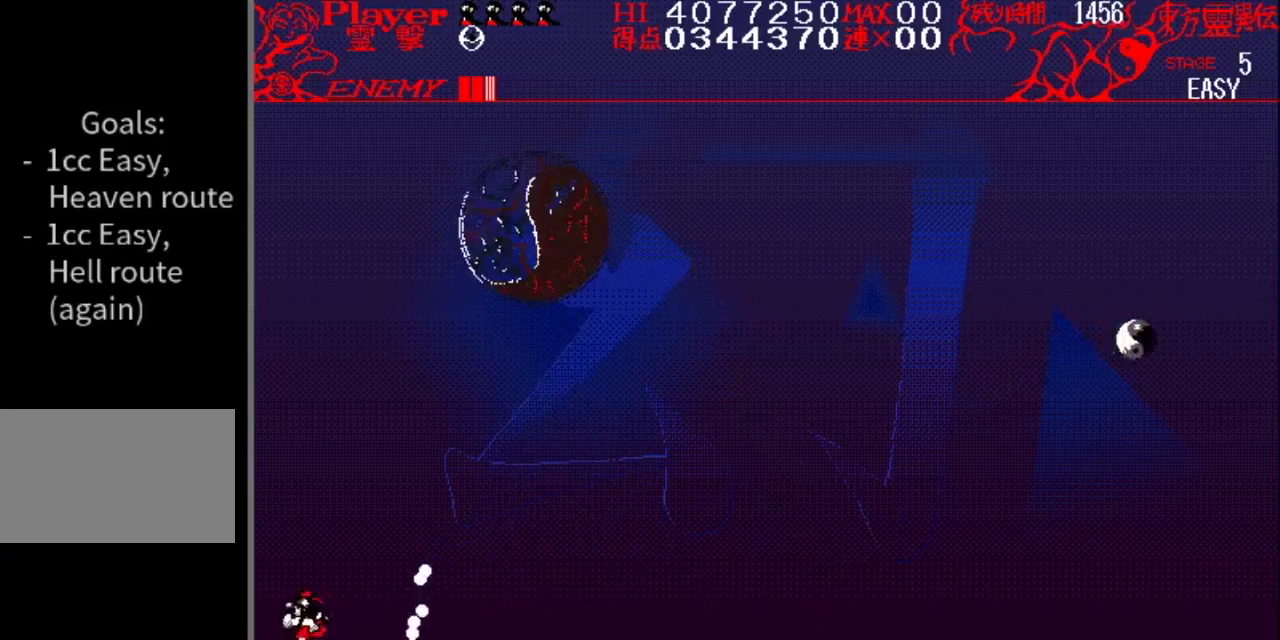
{"buttons": ["DPAD_RIGHT"], "events": [[67, "DPAD_LEFT", "up"], [467, "DPAD_RIGHT", "down"]]}
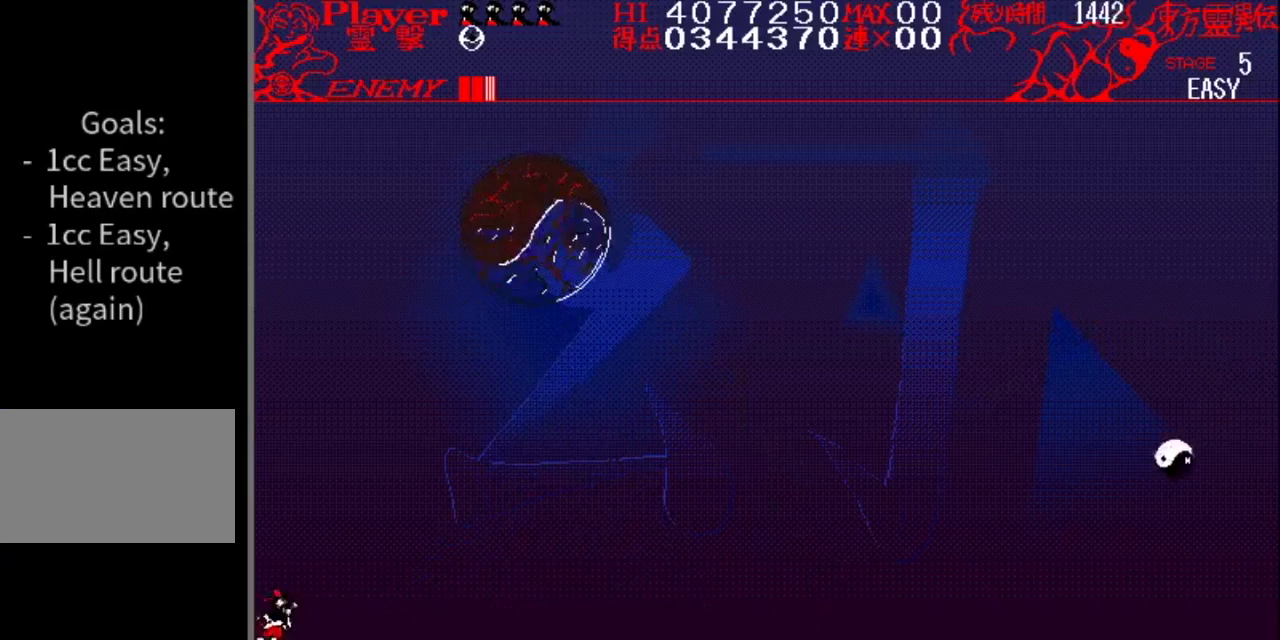
{"buttons": ["DPAD_RIGHT"], "events": []}
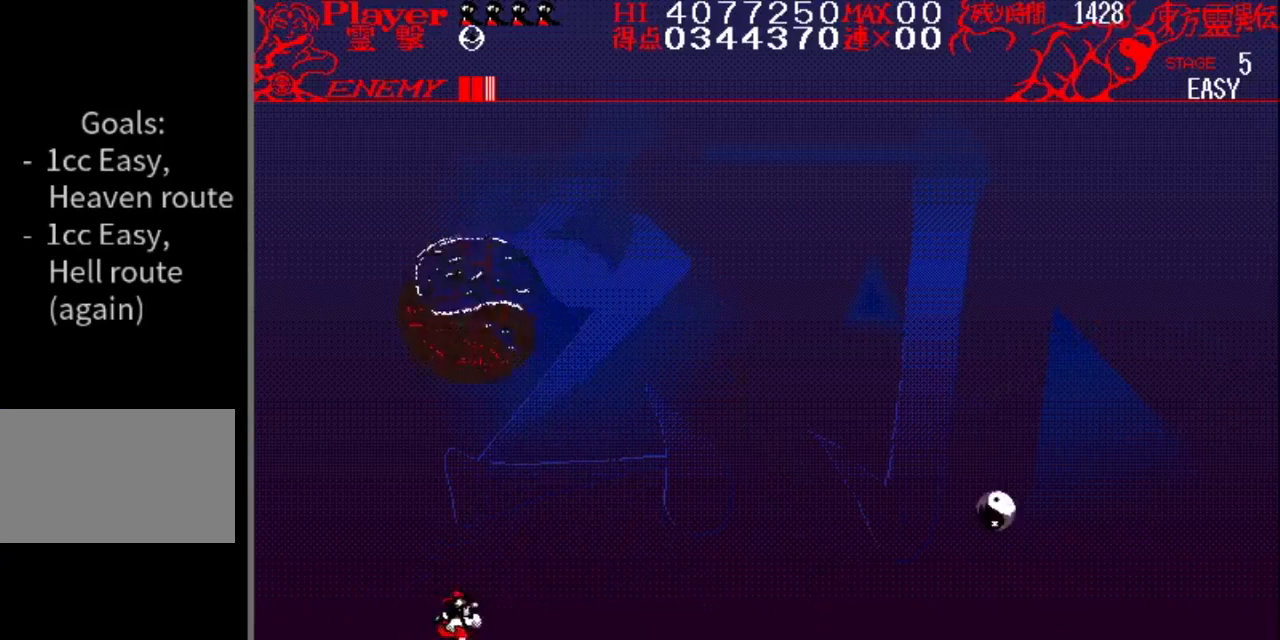
{"buttons": ["DPAD_RIGHT"], "events": []}